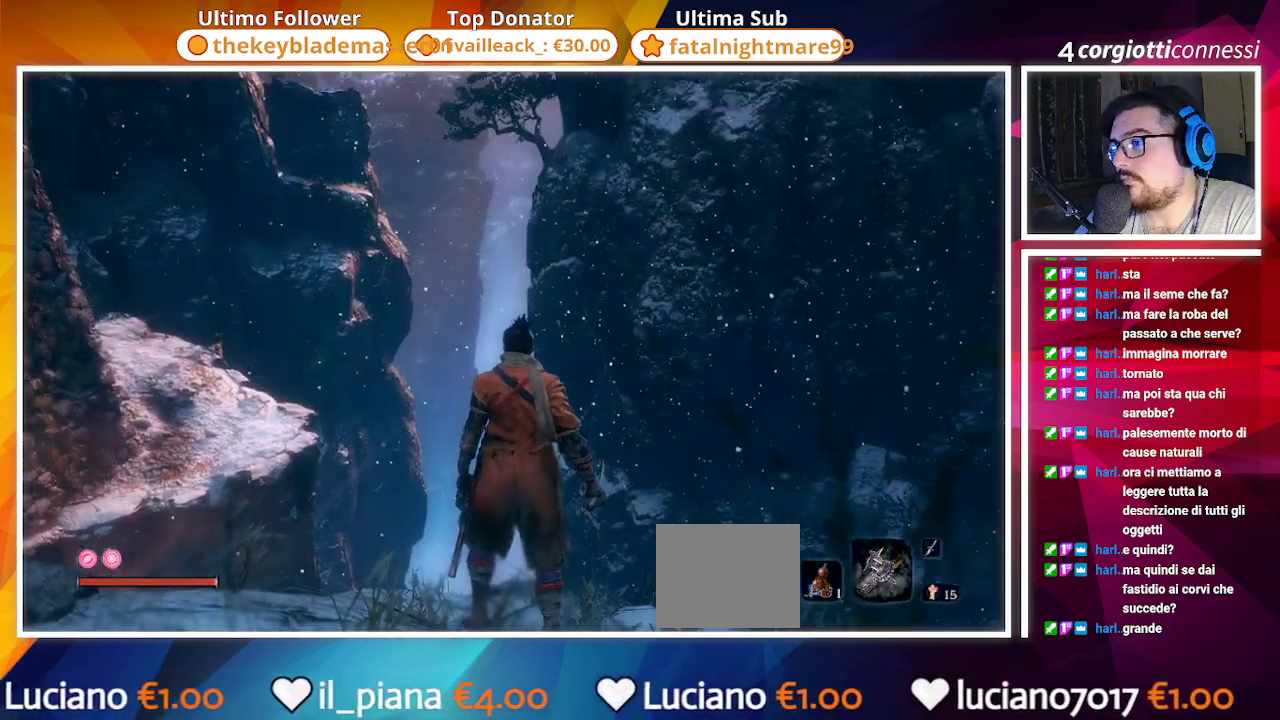
Gameplay with a controller (PlayStation layout); each line is a JSON object with the inputs held at the frame after it (dt_ms = milliseconds from this image to that frame). "events" lists button and stick changes between this image and that frame as [ms after this image, input, new state], when the widget could be followed in between.
{"dt_ms": 500, "buttons": [], "left_stick": "center", "right_stick": "down-right", "events": []}
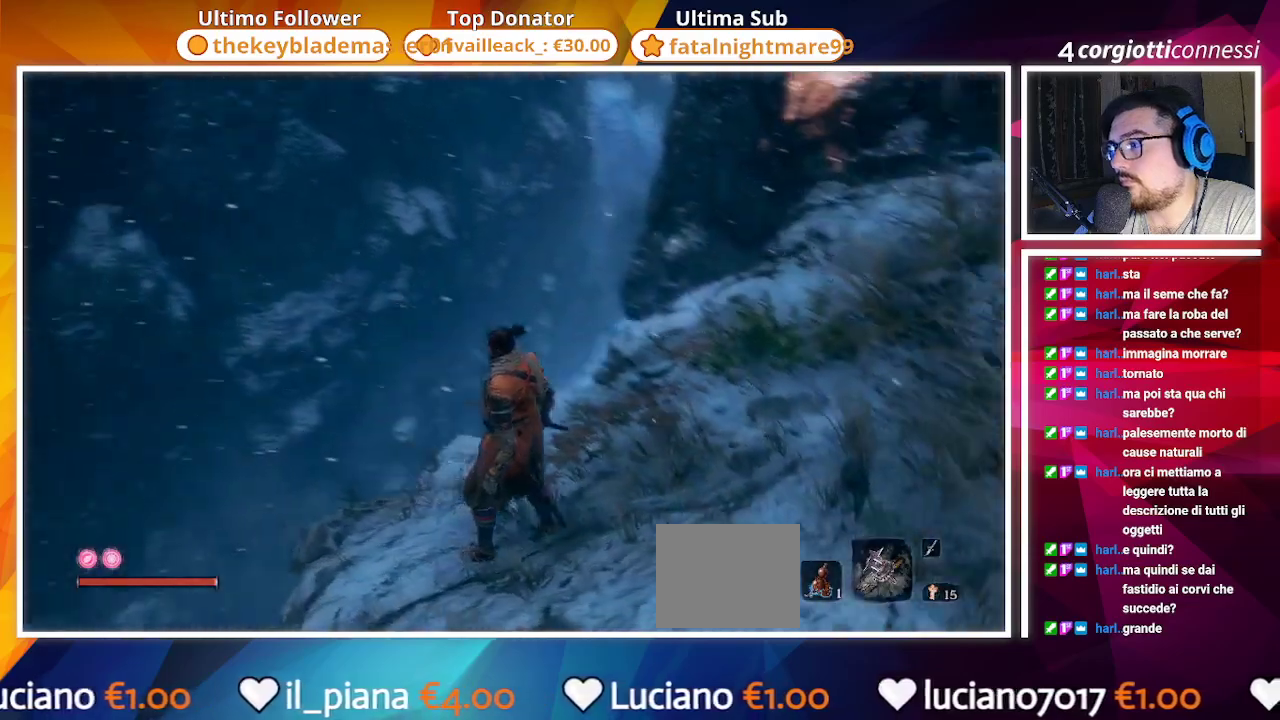
{"dt_ms": 500, "buttons": [], "left_stick": "center", "right_stick": "down", "events": [[200, "right_stick", "center"], [500, "right_stick", "down"]]}
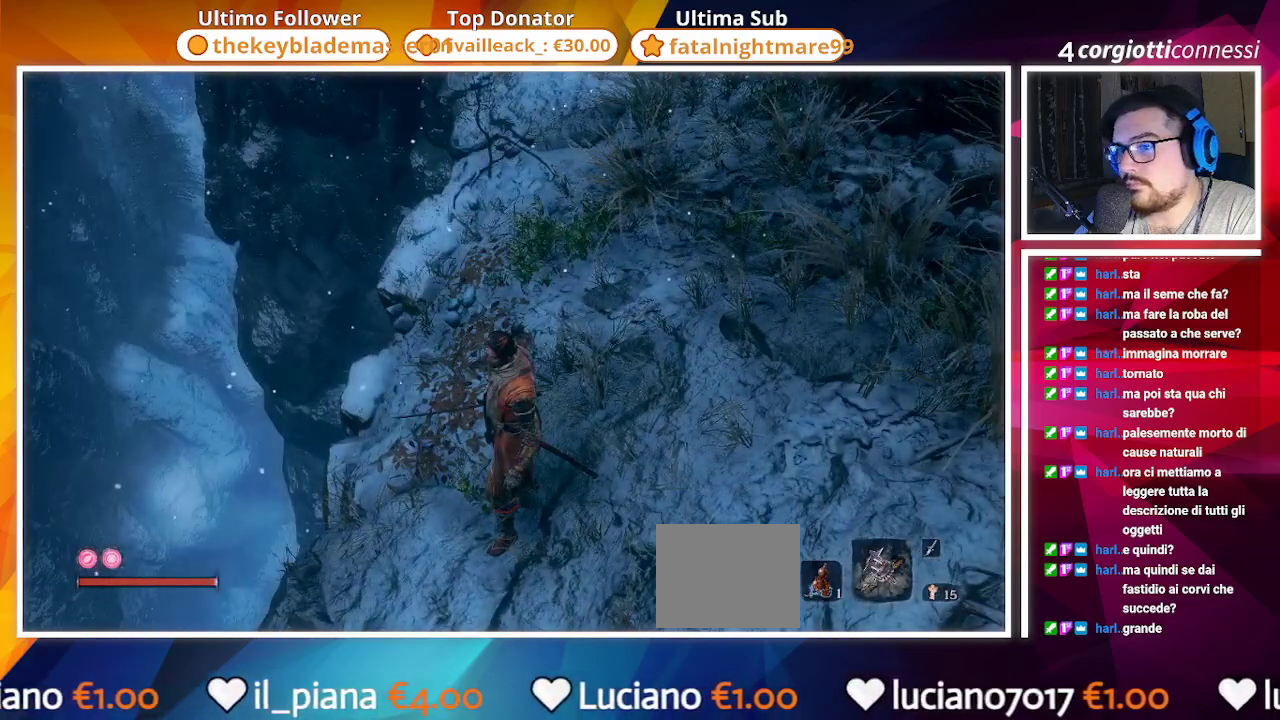
{"dt_ms": 500, "buttons": [], "left_stick": "center", "right_stick": "down", "events": []}
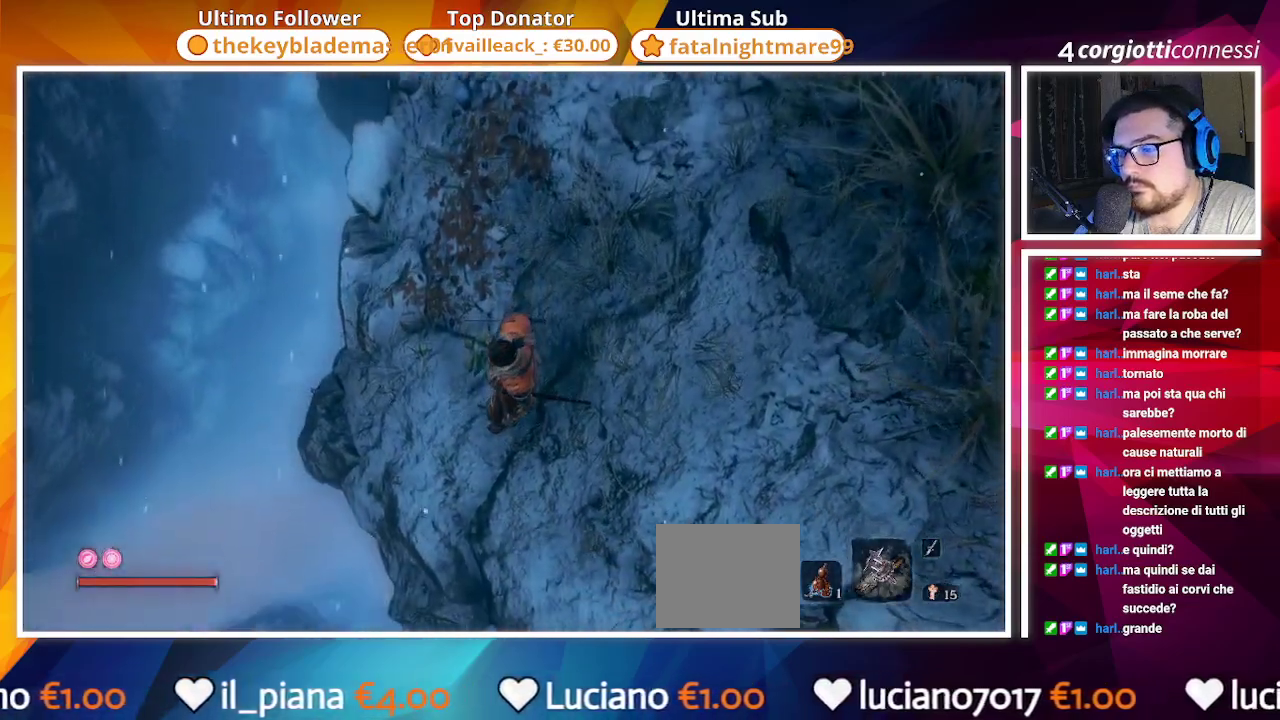
{"dt_ms": 500, "buttons": [], "left_stick": "center", "right_stick": "up-left", "events": [[183, "right_stick", "center"], [383, "right_stick", "left"], [500, "right_stick", "up-left"]]}
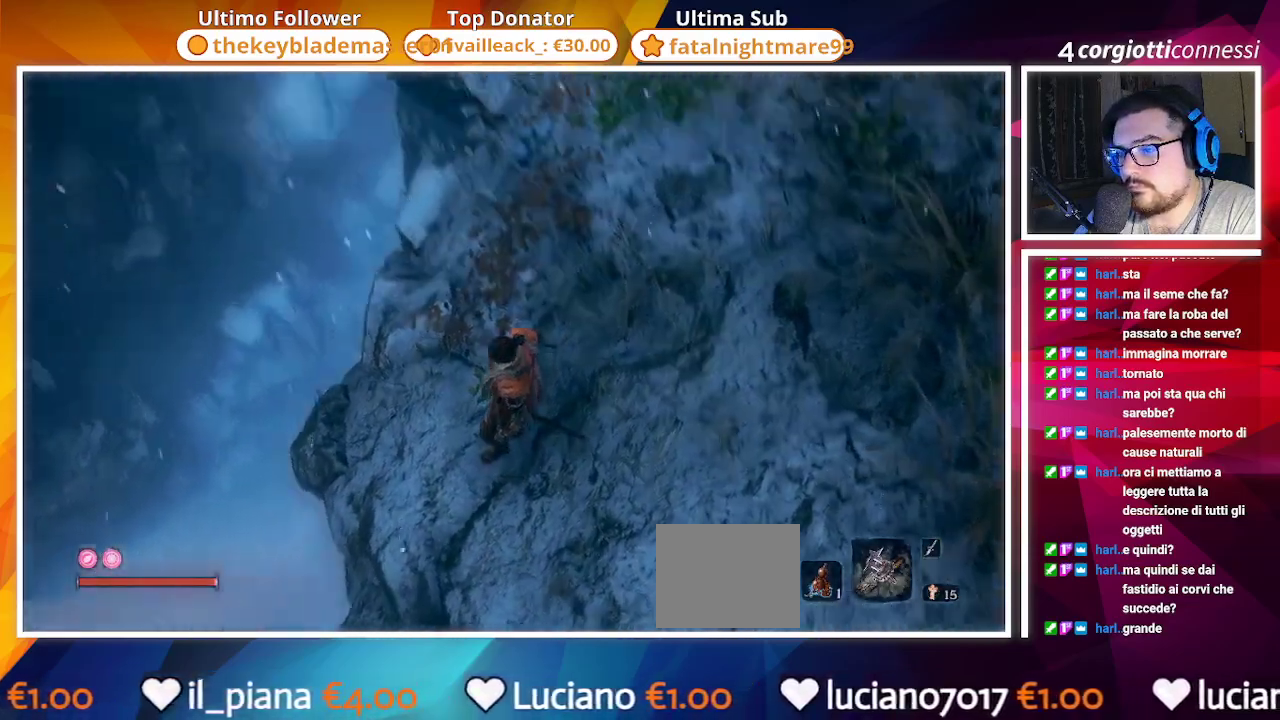
{"dt_ms": 500, "buttons": [], "left_stick": "center", "right_stick": "up-left", "events": []}
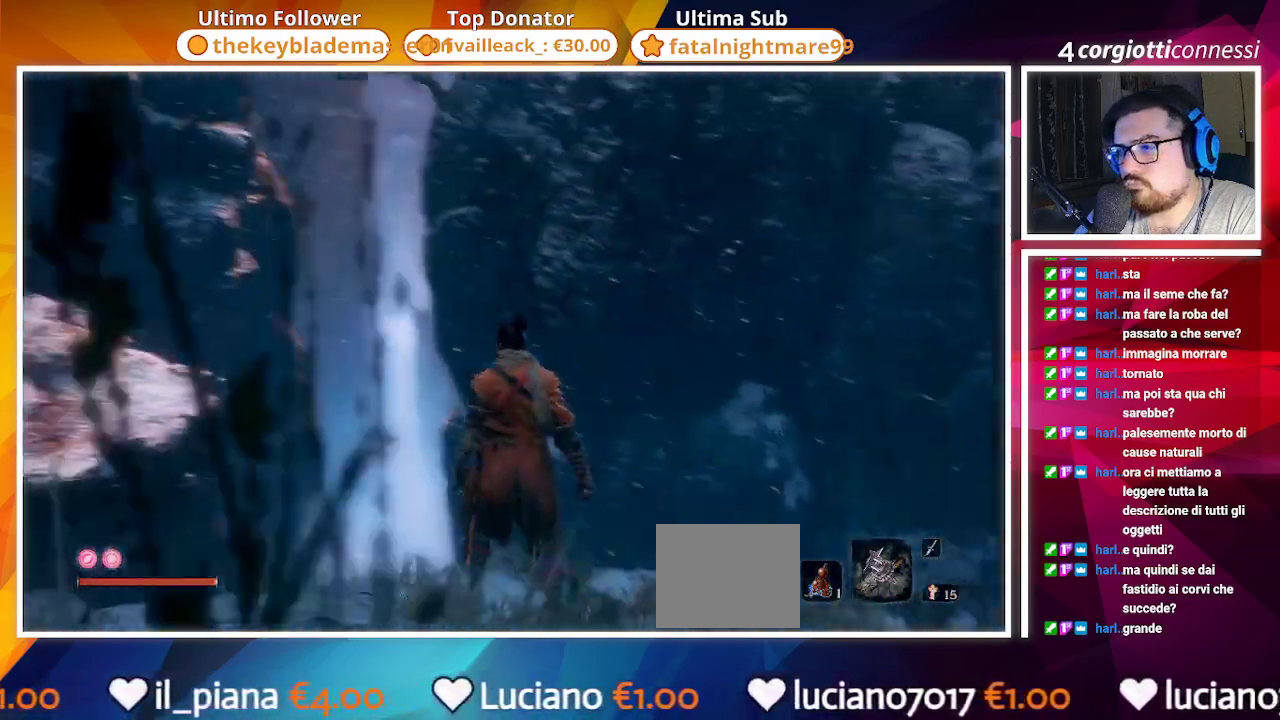
{"dt_ms": 500, "buttons": [], "left_stick": "up-left", "right_stick": "left", "events": [[117, "right_stick", "center"], [433, "left_stick", "up-left"], [433, "right_stick", "down-left"], [500, "right_stick", "left"]]}
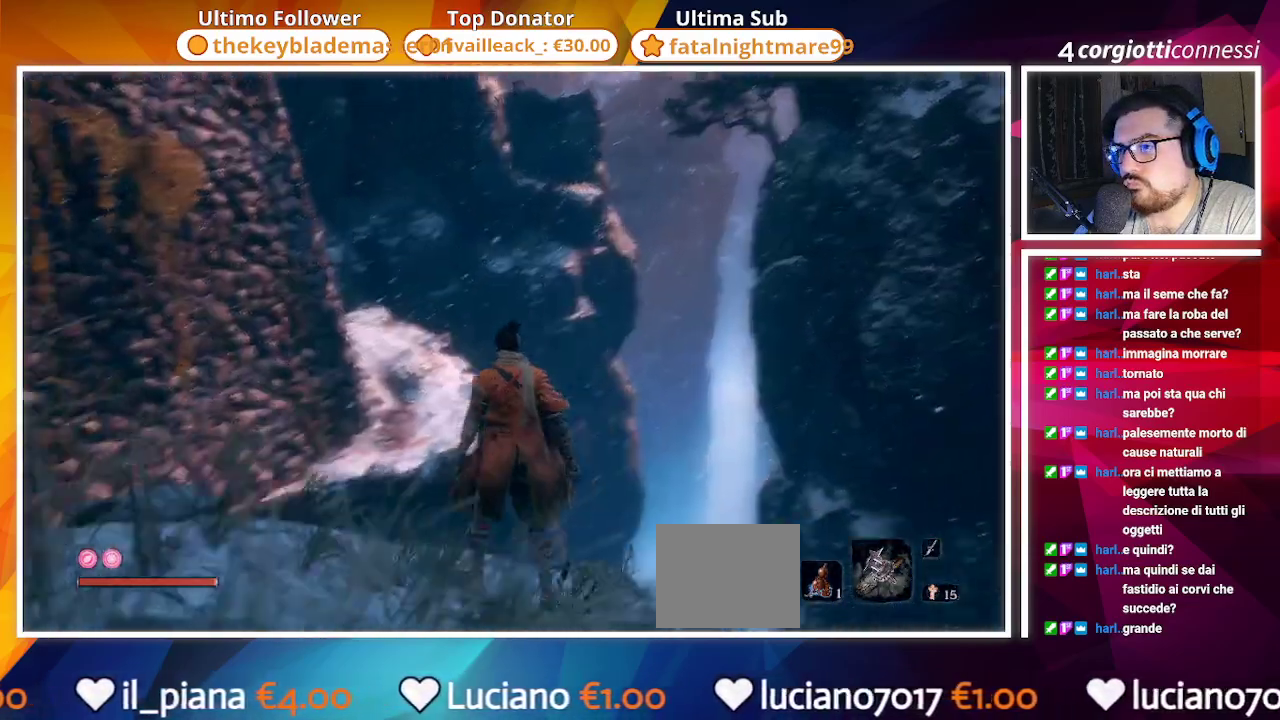
{"dt_ms": 500, "buttons": [], "left_stick": "center", "right_stick": "down-left", "events": [[117, "left_stick", "left"], [483, "left_stick", "center"], [483, "right_stick", "down-left"]]}
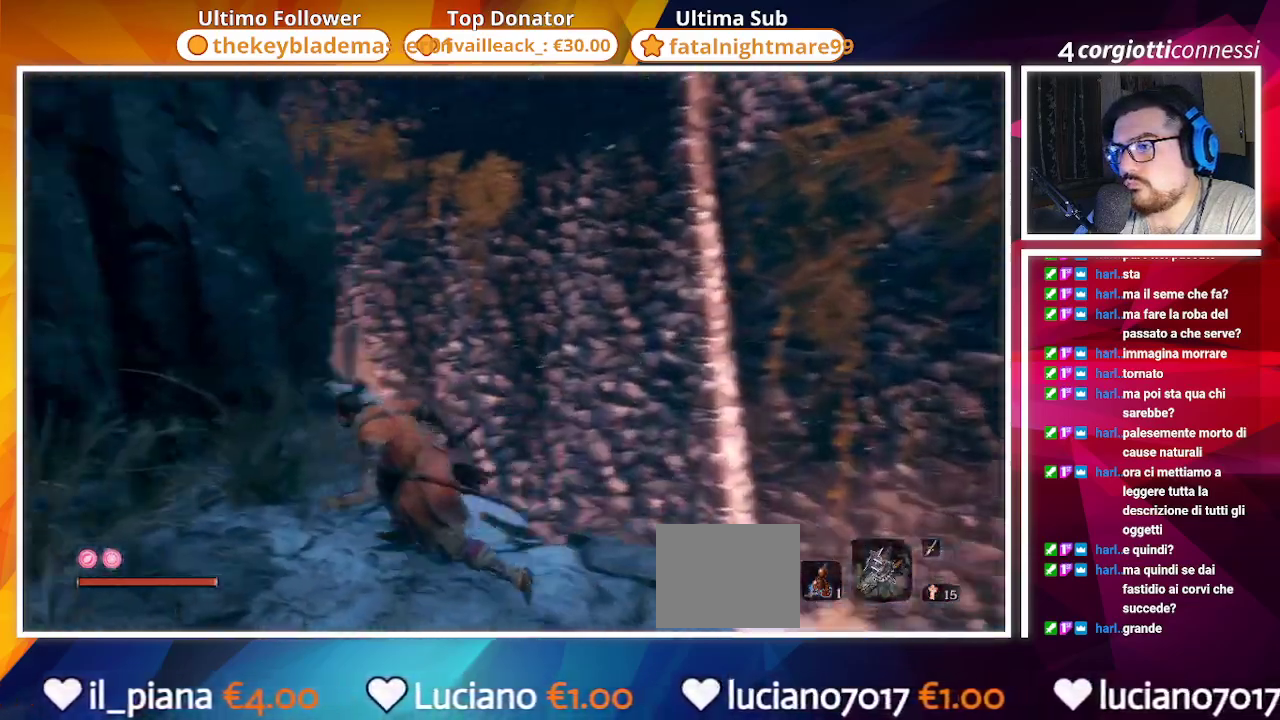
{"dt_ms": 500, "buttons": [], "left_stick": "up-right", "right_stick": "down-right", "events": [[83, "right_stick", "center"], [250, "left_stick", "up-right"], [317, "right_stick", "down-right"]]}
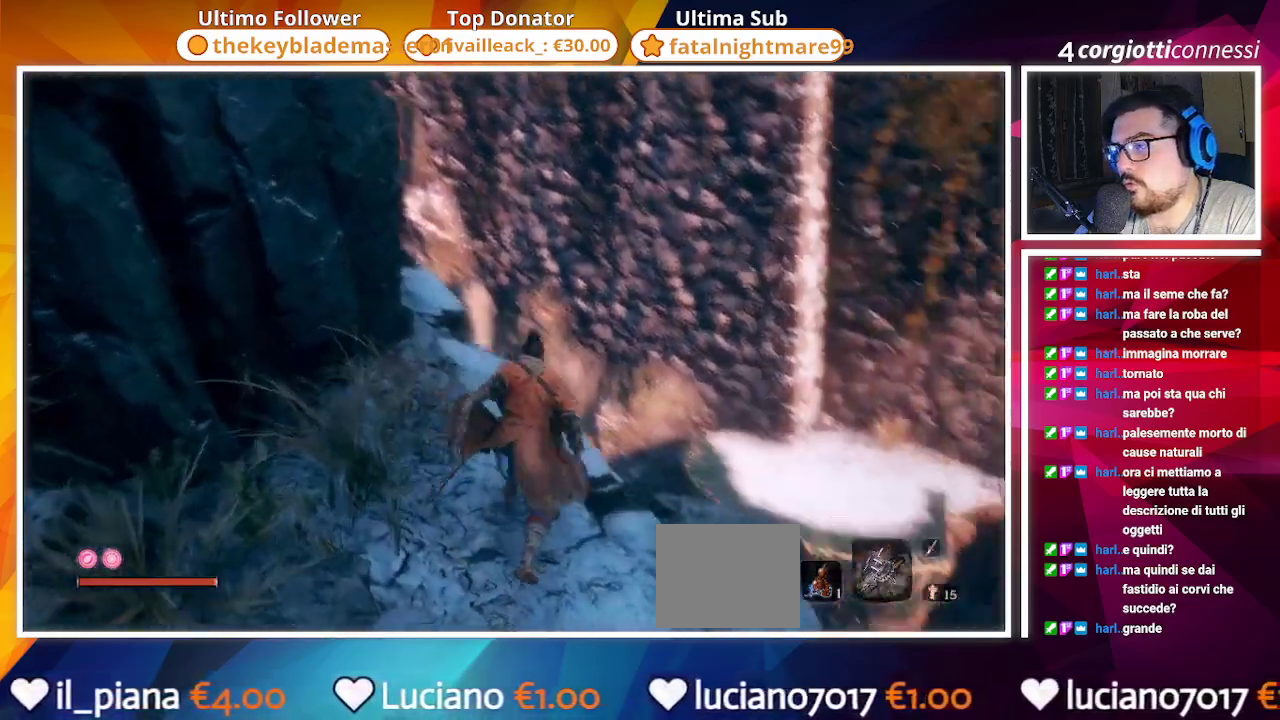
{"dt_ms": 500, "buttons": [], "left_stick": "down-right", "right_stick": "right", "events": [[17, "left_stick", "up-left"], [67, "right_stick", "down-left"], [183, "left_stick", "center"], [183, "right_stick", "center"], [350, "right_stick", "right"], [417, "left_stick", "down-right"]]}
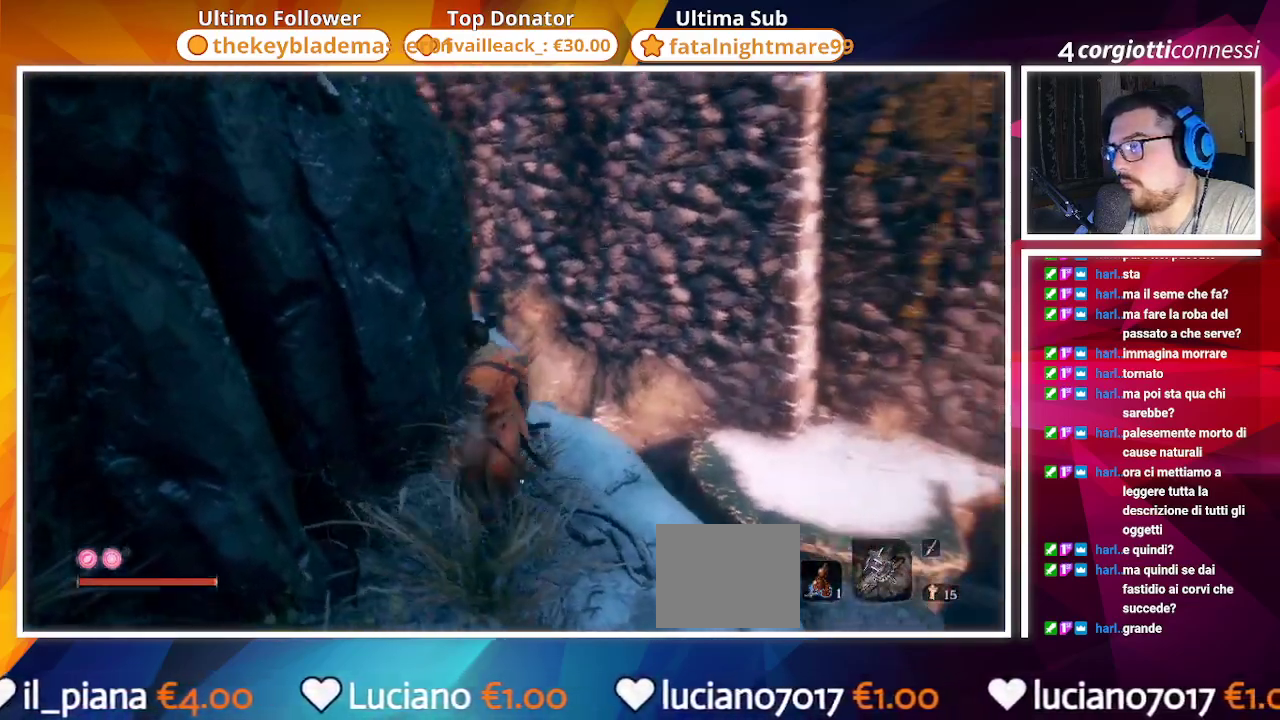
{"dt_ms": 500, "buttons": ["CROSS"], "left_stick": "up", "right_stick": "down-right", "events": [[83, "right_stick", "center"], [117, "left_stick", "up"], [450, "CROSS", "down"], [450, "right_stick", "down-right"]]}
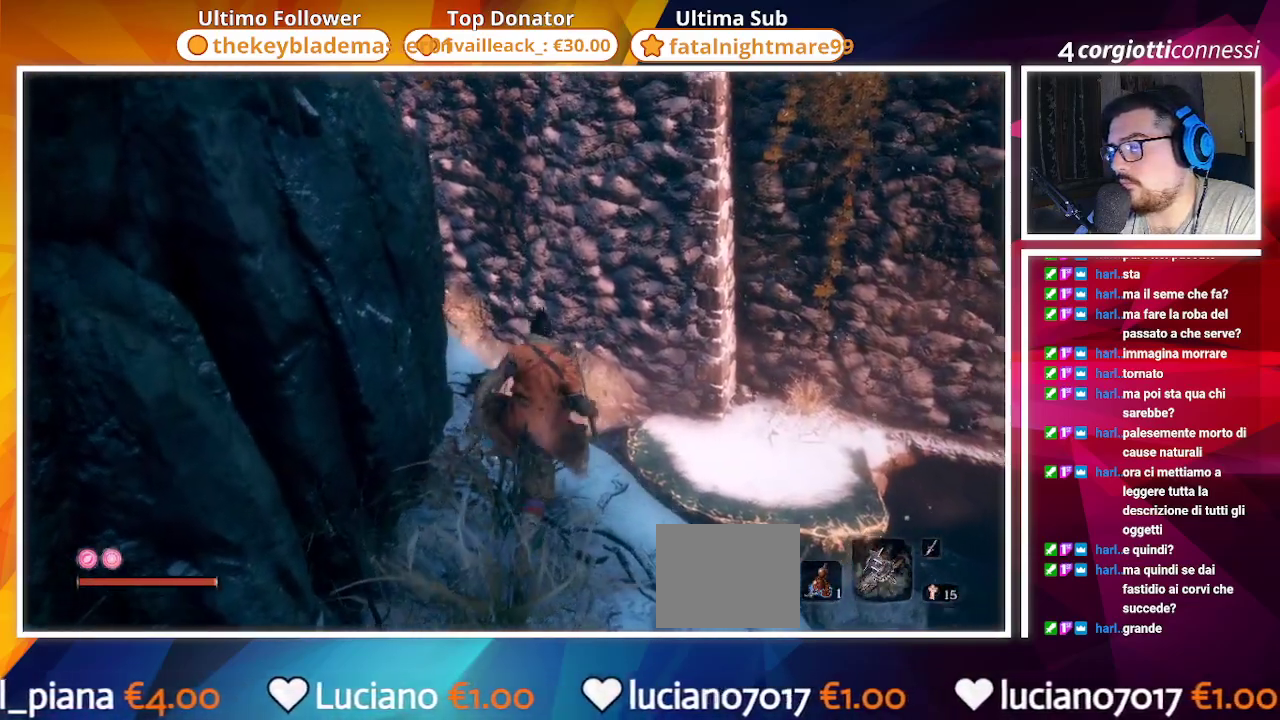
{"dt_ms": 500, "buttons": ["CROSS"], "left_stick": "up", "right_stick": "down", "events": [[67, "right_stick", "down"]]}
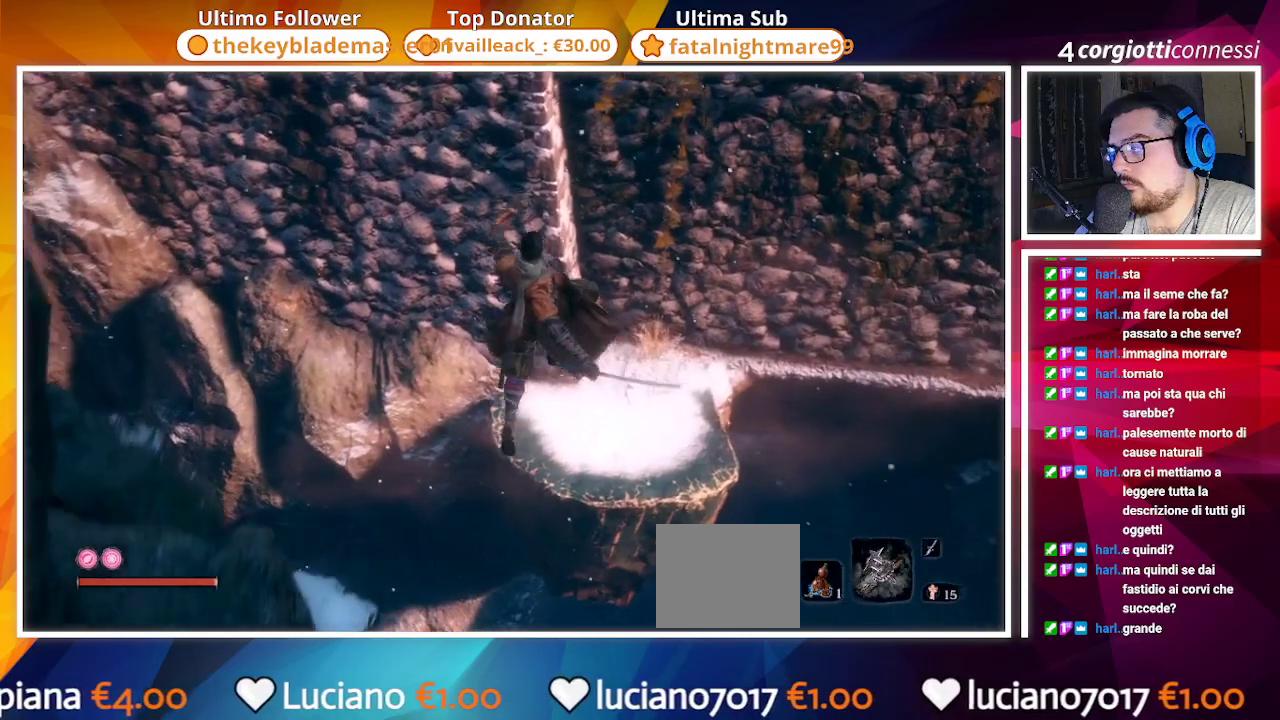
{"dt_ms": 500, "buttons": [], "left_stick": "up", "right_stick": "down", "events": [[183, "CROSS", "up"]]}
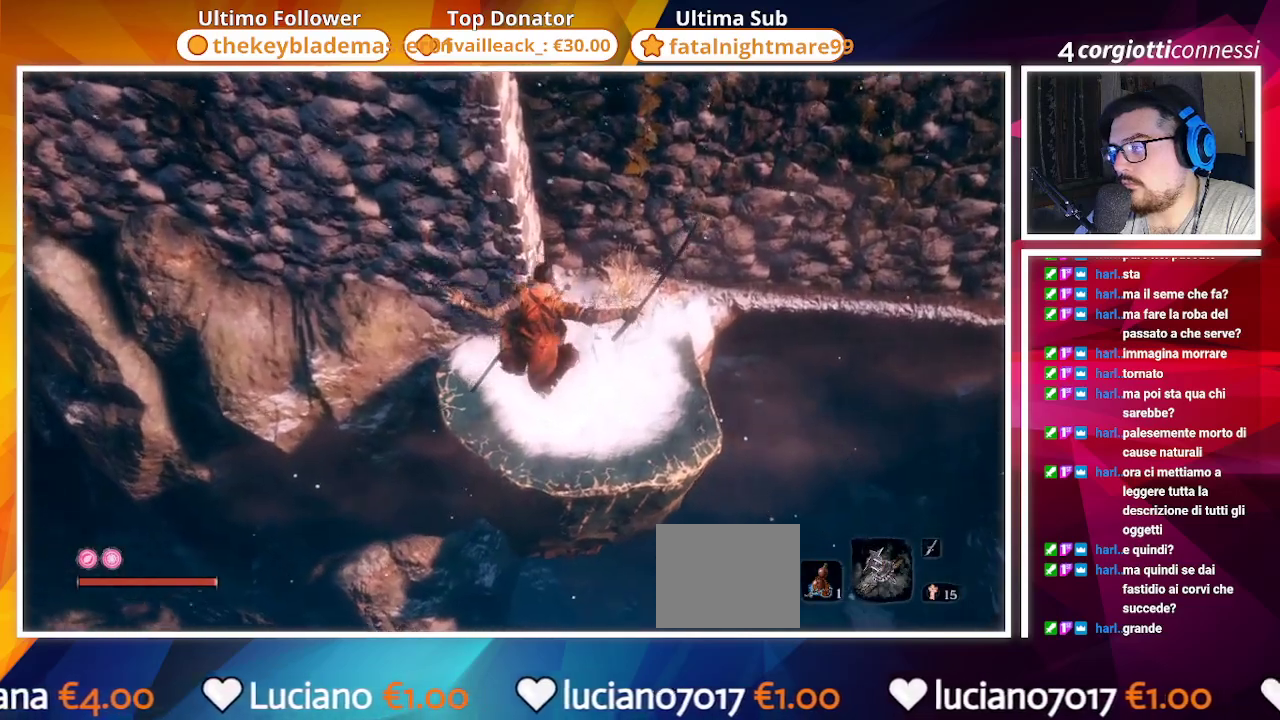
{"dt_ms": 500, "buttons": [], "left_stick": "center", "right_stick": "right", "events": [[100, "right_stick", "down-right"], [217, "left_stick", "center"], [217, "right_stick", "right"]]}
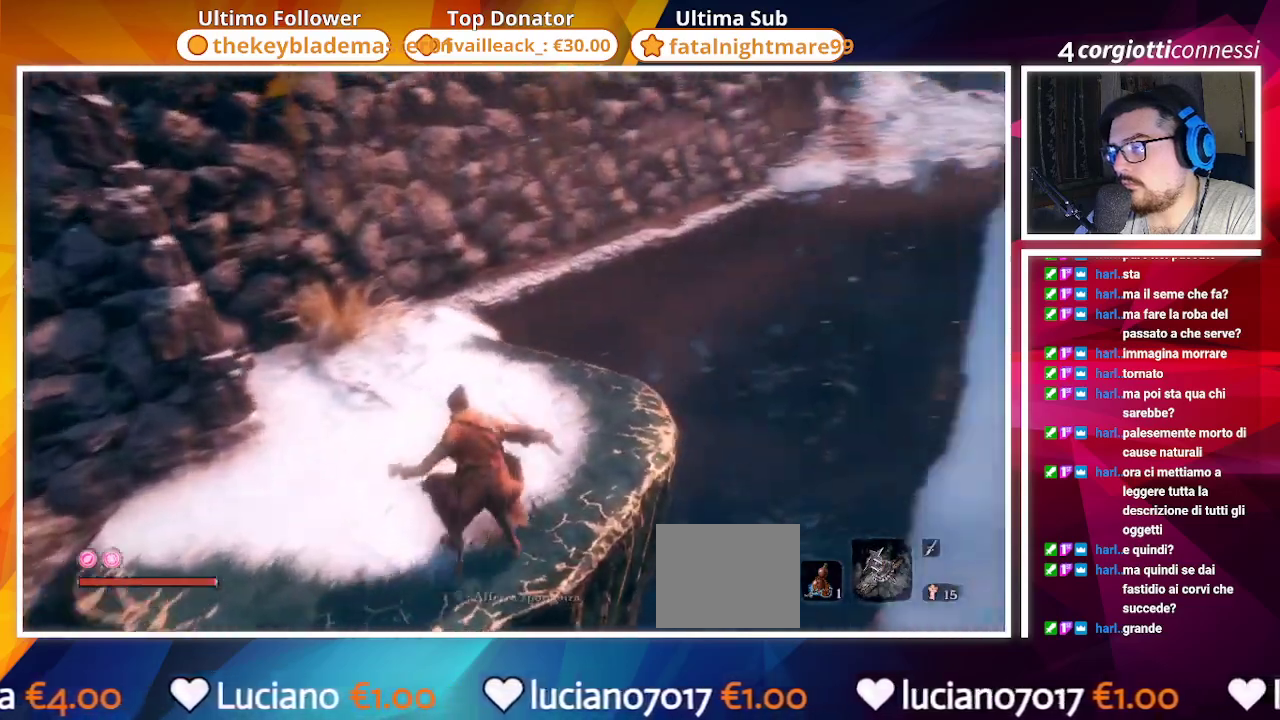
{"dt_ms": 500, "buttons": [], "left_stick": "up-left", "right_stick": "center", "events": [[433, "left_stick", "up-left"], [433, "right_stick", "center"]]}
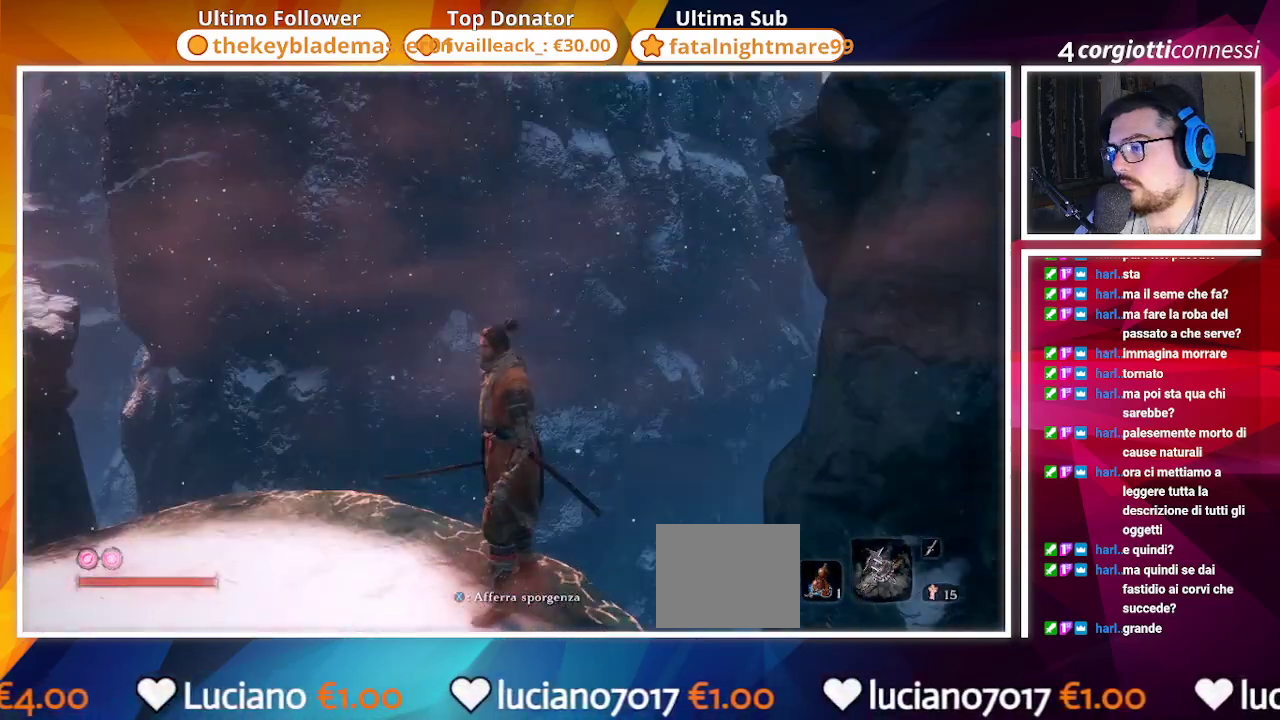
{"dt_ms": 500, "buttons": [], "left_stick": "center", "right_stick": "center", "events": [[50, "left_stick", "center"]]}
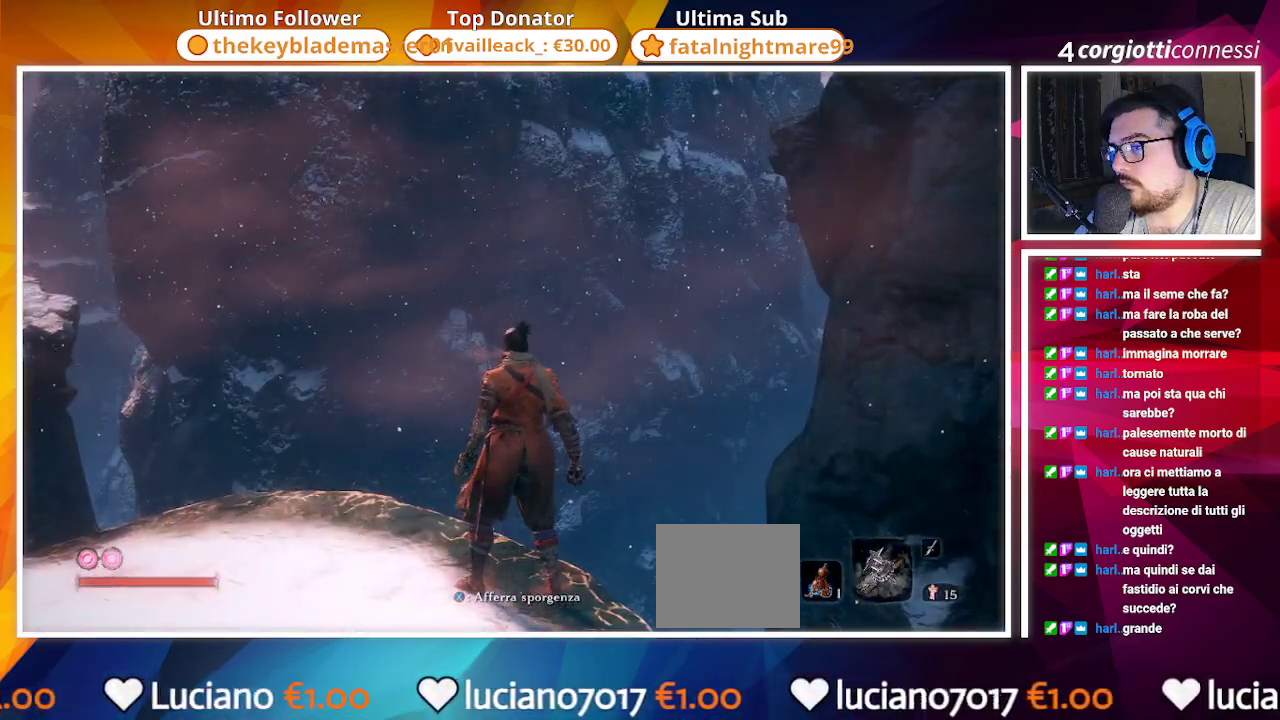
{"dt_ms": 500, "buttons": [], "left_stick": "center", "right_stick": "right", "events": [[350, "right_stick", "right"]]}
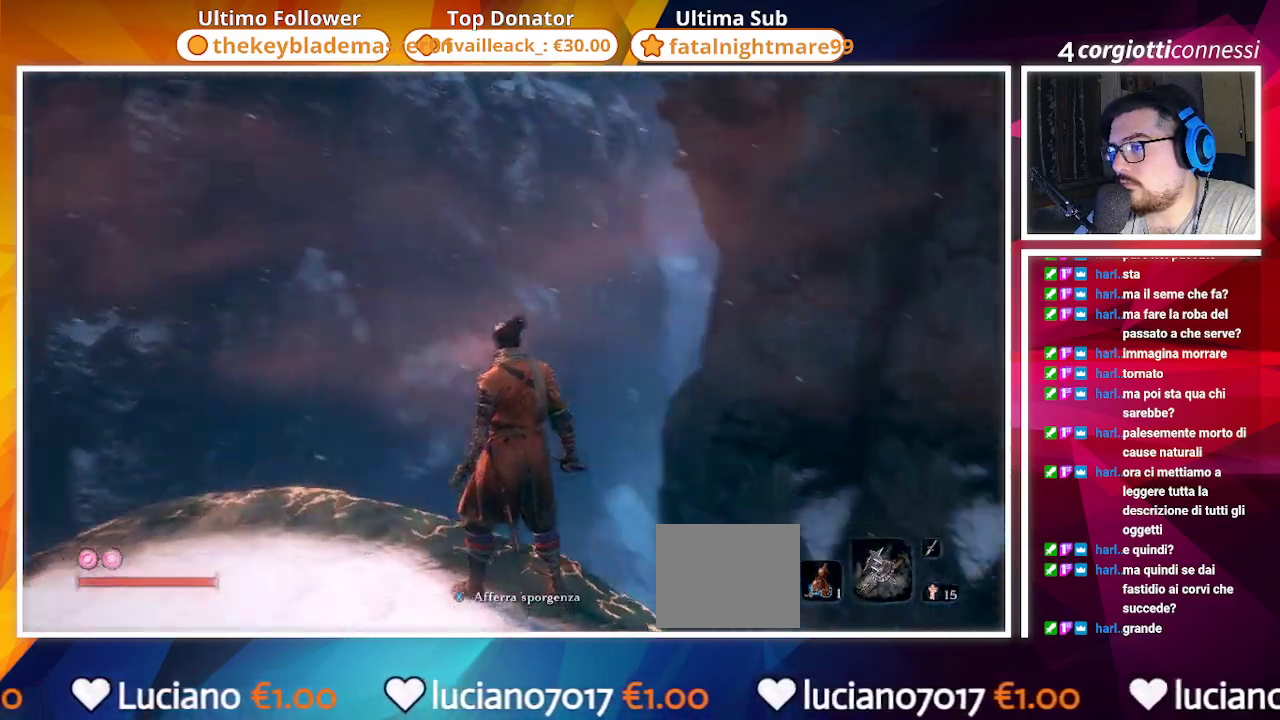
{"dt_ms": 500, "buttons": [], "left_stick": "center", "right_stick": "right", "events": []}
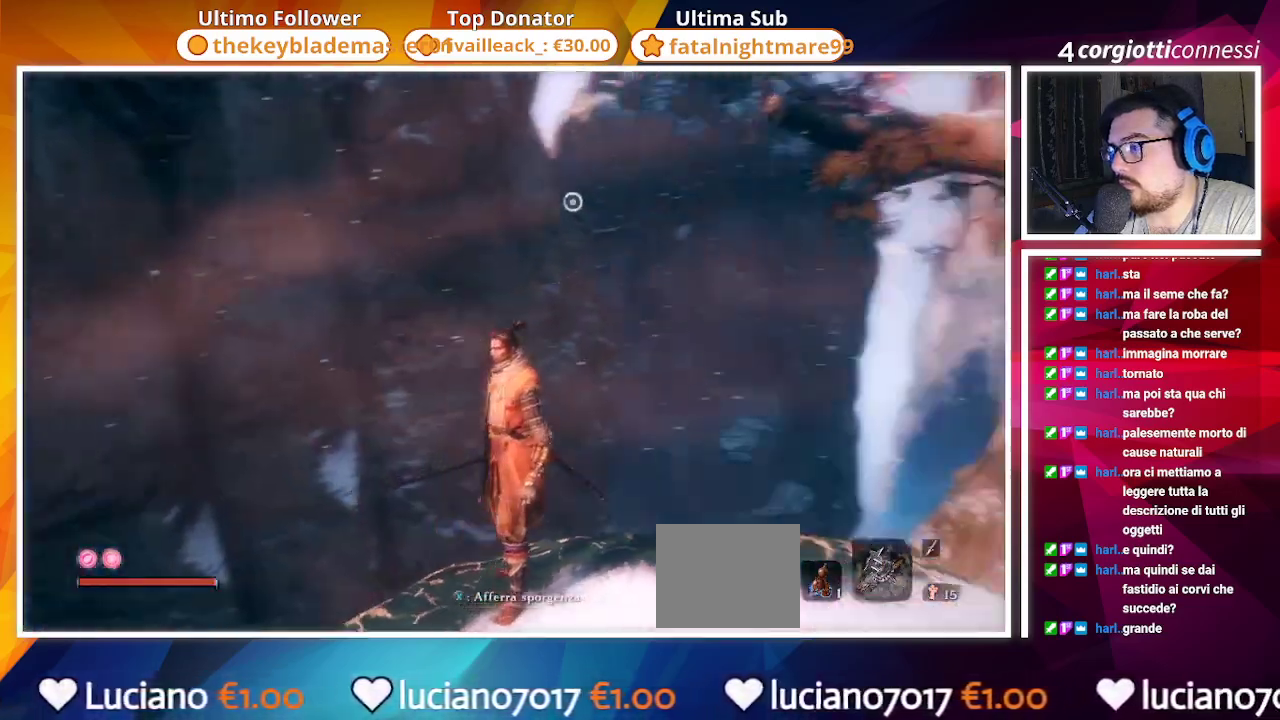
{"dt_ms": 500, "buttons": [], "left_stick": "center", "right_stick": "down-right", "events": [[17, "right_stick", "center"], [300, "right_stick", "down-right"]]}
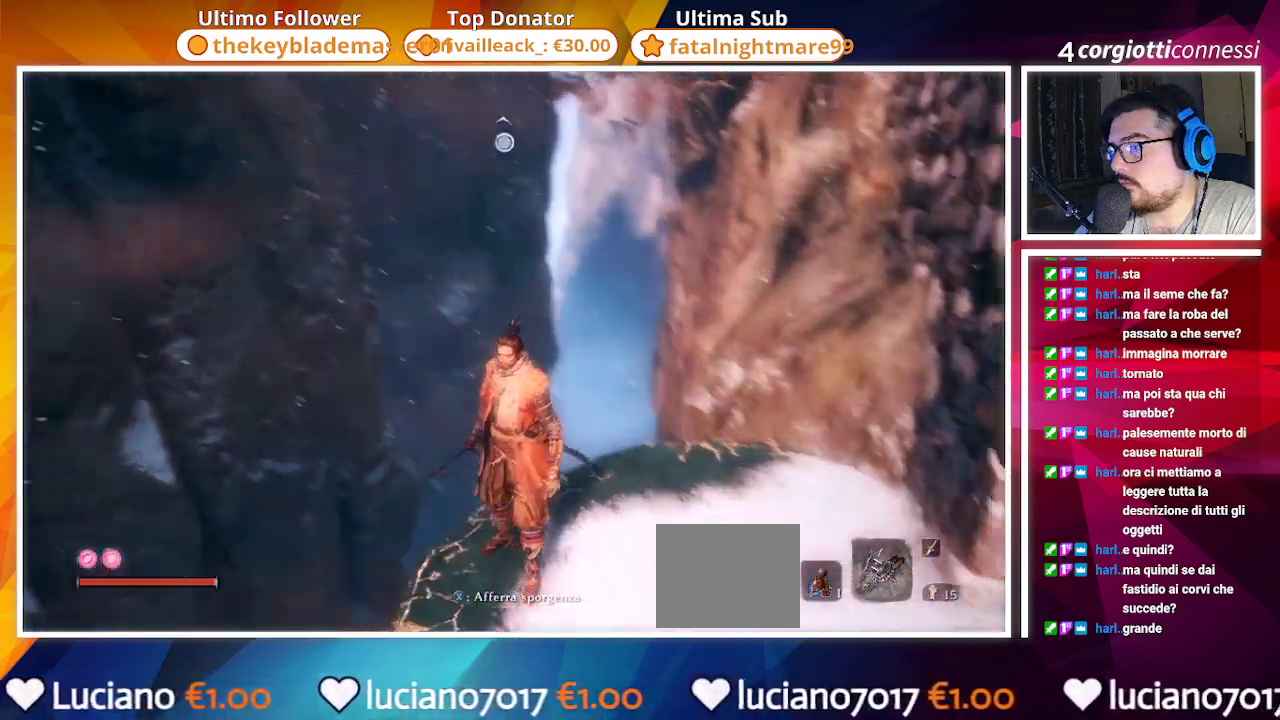
{"dt_ms": 500, "buttons": [], "left_stick": "center", "right_stick": "left", "events": [[83, "right_stick", "center"], [467, "right_stick", "left"]]}
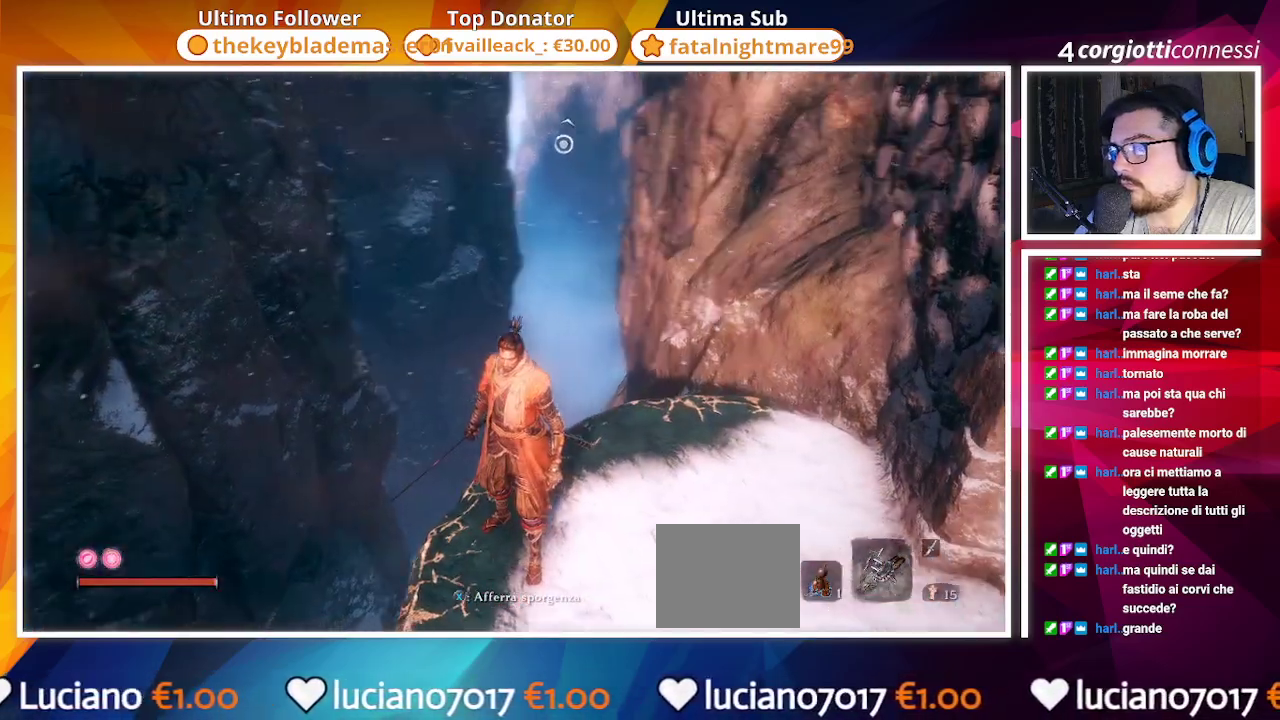
{"dt_ms": 500, "buttons": [], "left_stick": "center", "right_stick": "center", "events": [[500, "right_stick", "center"]]}
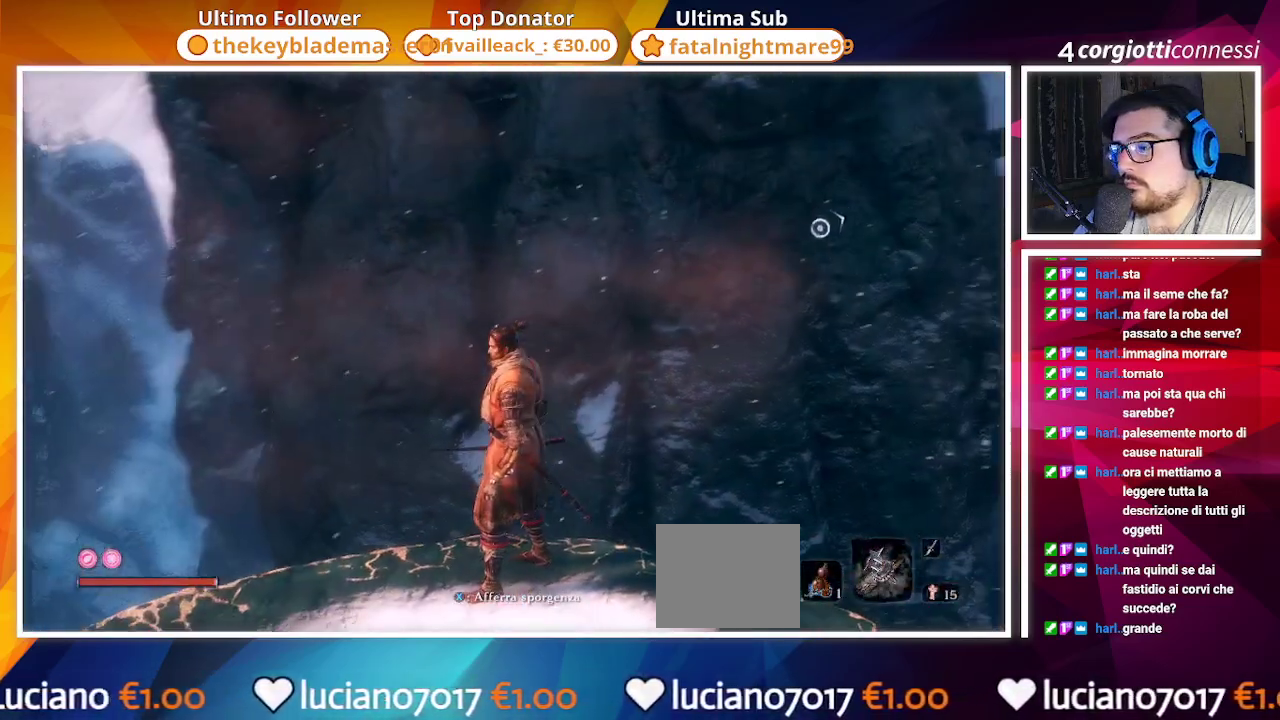
{"dt_ms": 500, "buttons": [], "left_stick": "center", "right_stick": "left", "events": [[500, "right_stick", "left"]]}
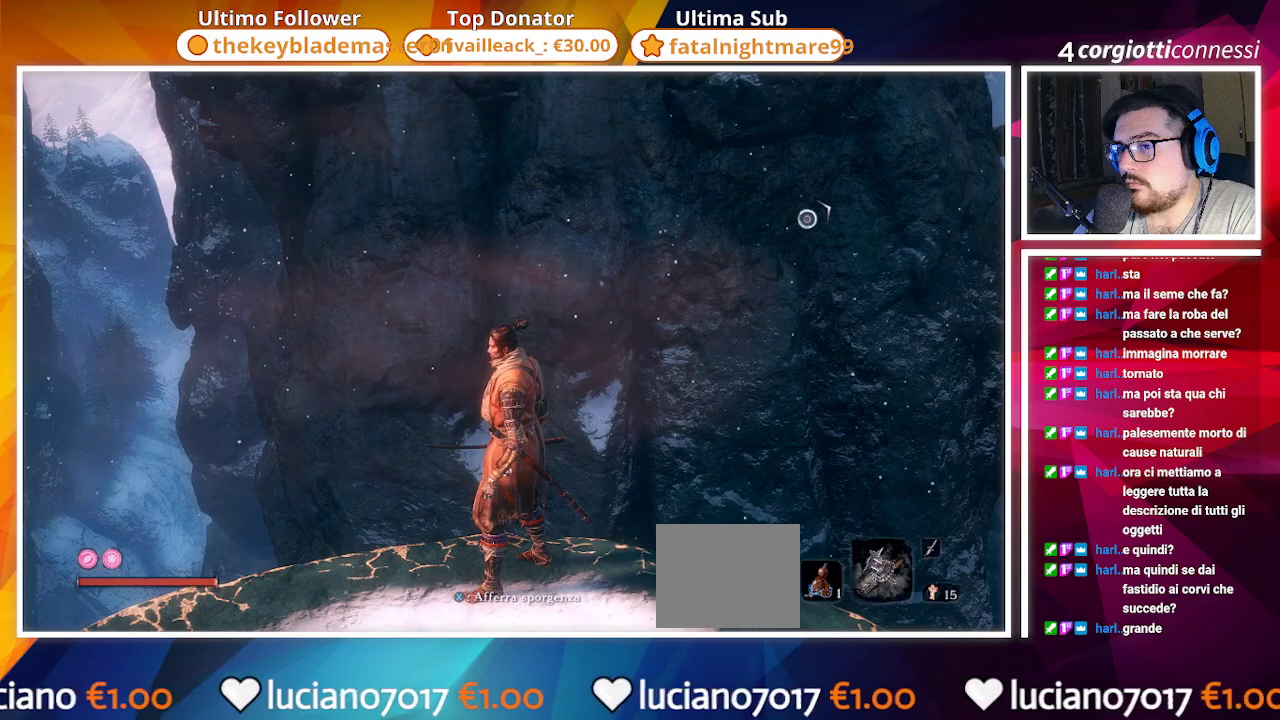
{"dt_ms": 500, "buttons": [], "left_stick": "center", "right_stick": "left", "events": [[50, "left_stick", "left"], [450, "left_stick", "center"]]}
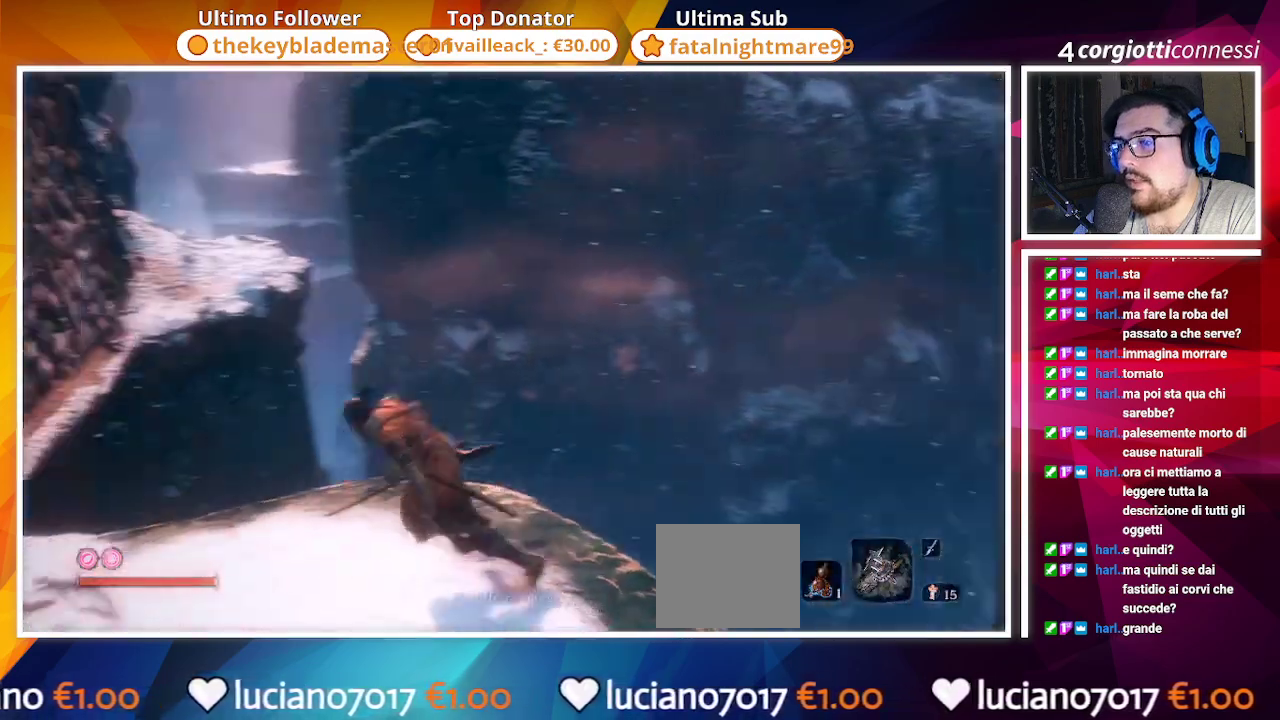
{"dt_ms": 500, "buttons": [], "left_stick": "center", "right_stick": "center", "events": [[17, "right_stick", "center"], [100, "right_stick", "right"], [450, "right_stick", "center"]]}
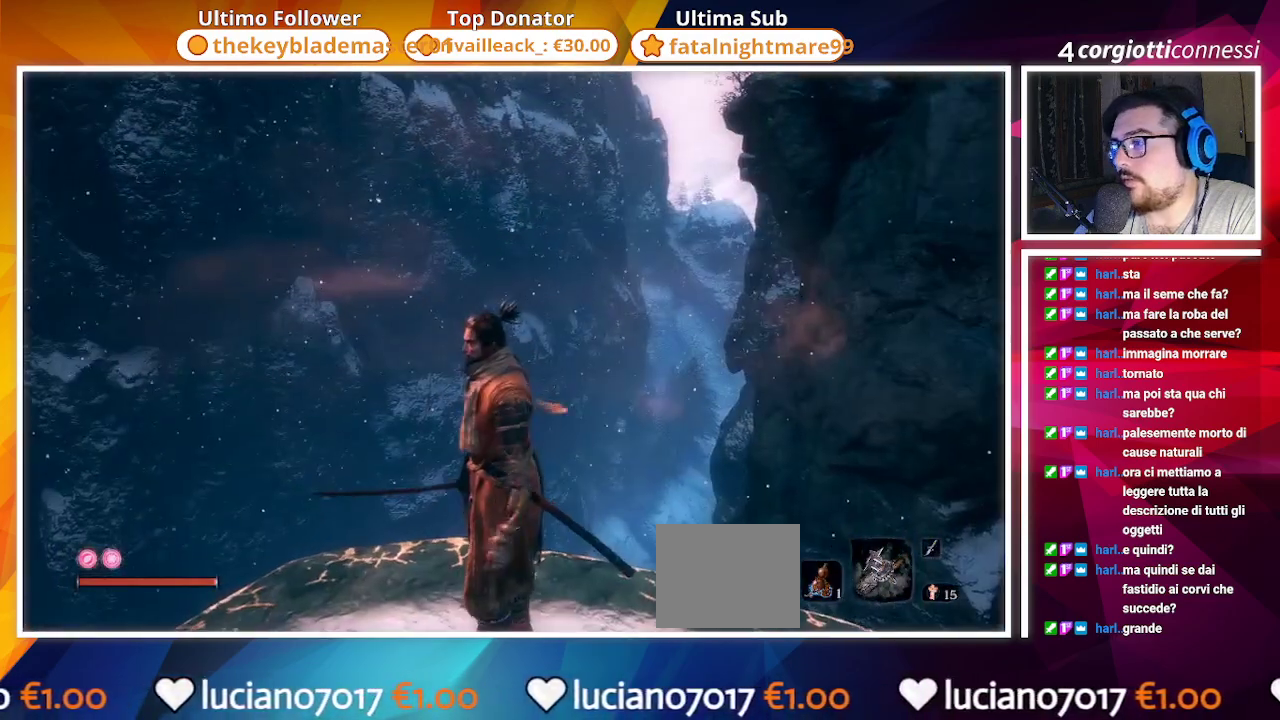
{"dt_ms": 500, "buttons": [], "left_stick": "left", "right_stick": "left", "events": [[383, "right_stick", "left"], [433, "left_stick", "left"]]}
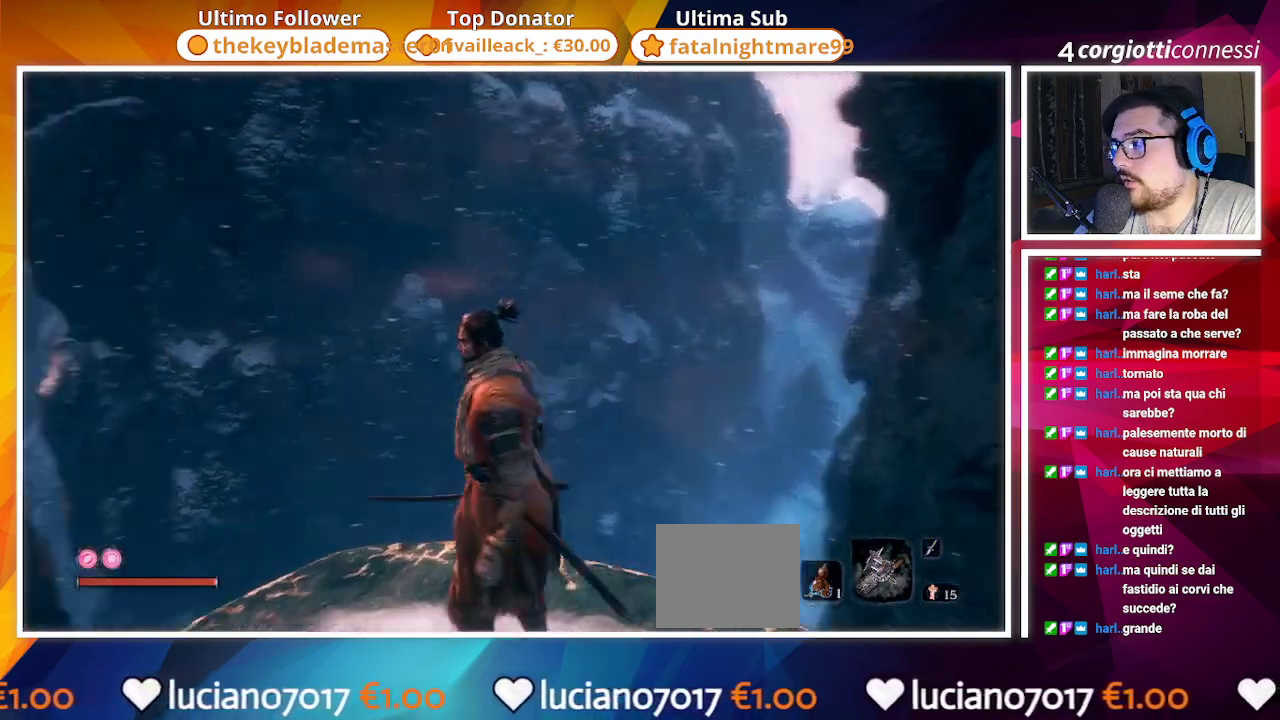
{"dt_ms": 500, "buttons": [], "left_stick": "left", "right_stick": "center", "events": [[433, "right_stick", "center"]]}
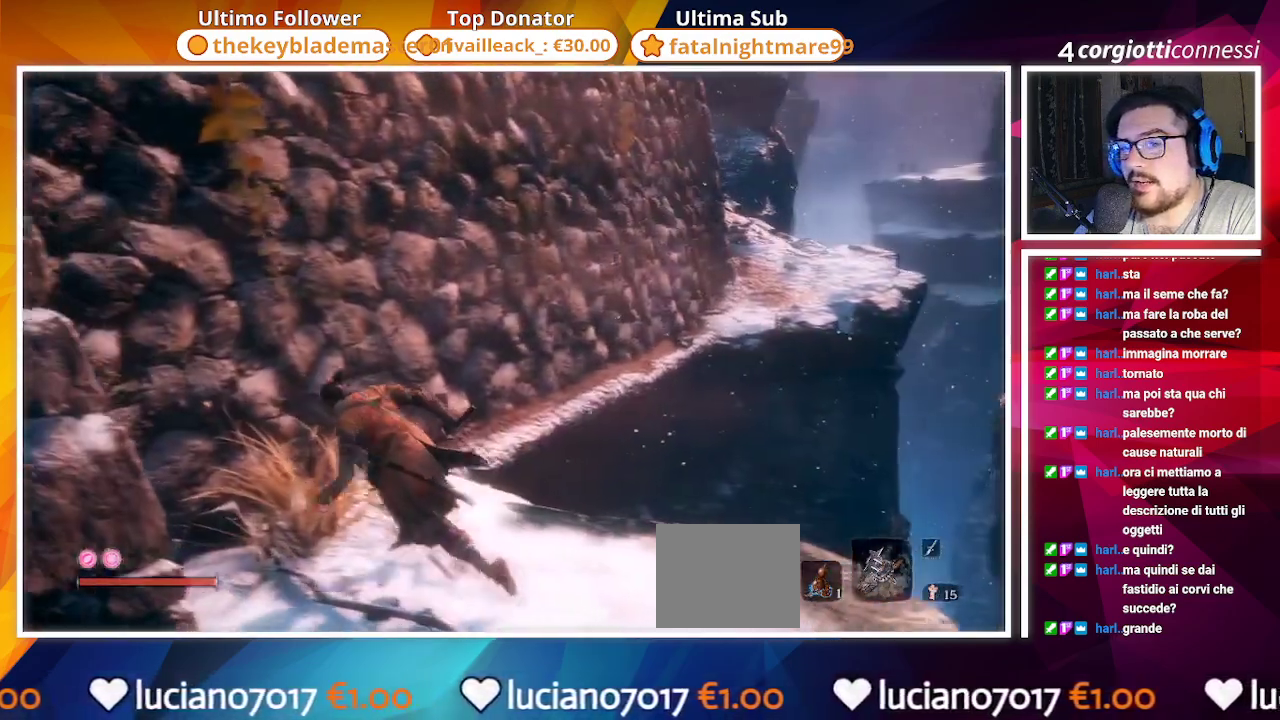
{"dt_ms": 1000, "buttons": ["SQUARE"], "left_stick": "up", "right_stick": "center"}
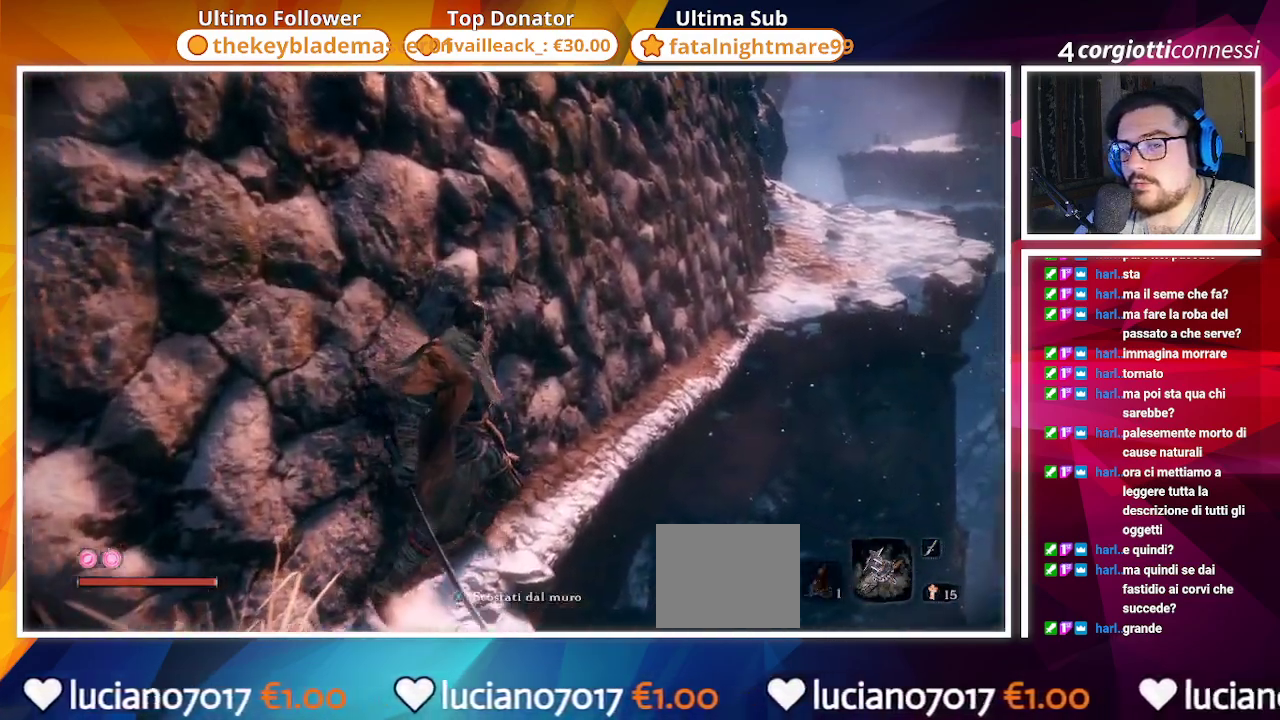
{"dt_ms": 500, "buttons": [], "left_stick": "up", "right_stick": "center", "events": [[150, "SQUARE", "up"]]}
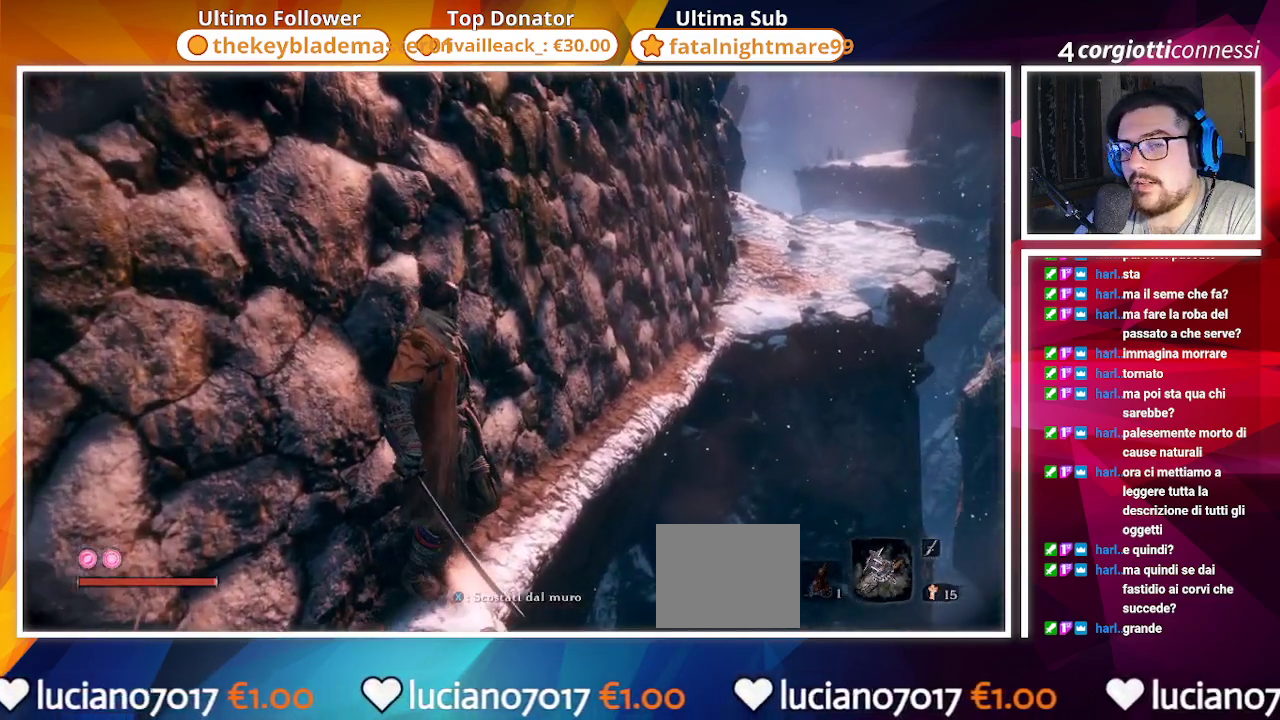
{"dt_ms": 500, "buttons": [], "left_stick": "up", "right_stick": "center", "events": [[300, "right_stick", "down-right"], [483, "right_stick", "center"]]}